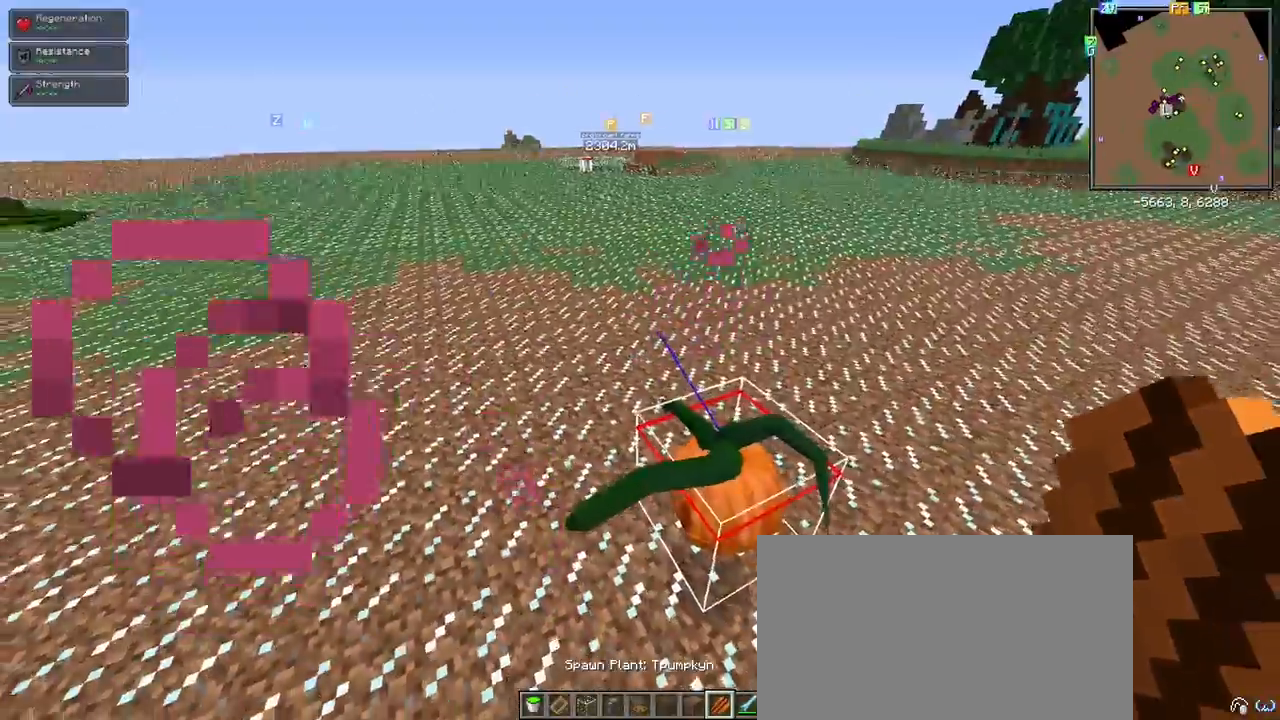
Gameplay with keyboard and mouse; each line is a JSON object with the keys and mouse buttons held at the frame after it. "events" lists presses ("down") and releases ("up") of "1", "2", "3", "4", "5", "a", "alt", "c", "ctrl", "d", "e", "f", "q", "r", "s", "shift", "space", "tab", "v", "w", "x", "z", "mouse_left" and "mouse_right" between this image and that frame as [ms after this image, input, new state], when the widget could be followed in between. "mouse_left", "mouse_right" = the "left", "right" buttons of the "mouse" list. No other keys are recorded. Fast repeated clicks can show as one long hold. Mouse movement is not recorded.
{"keys": [], "mouse": [], "events": []}
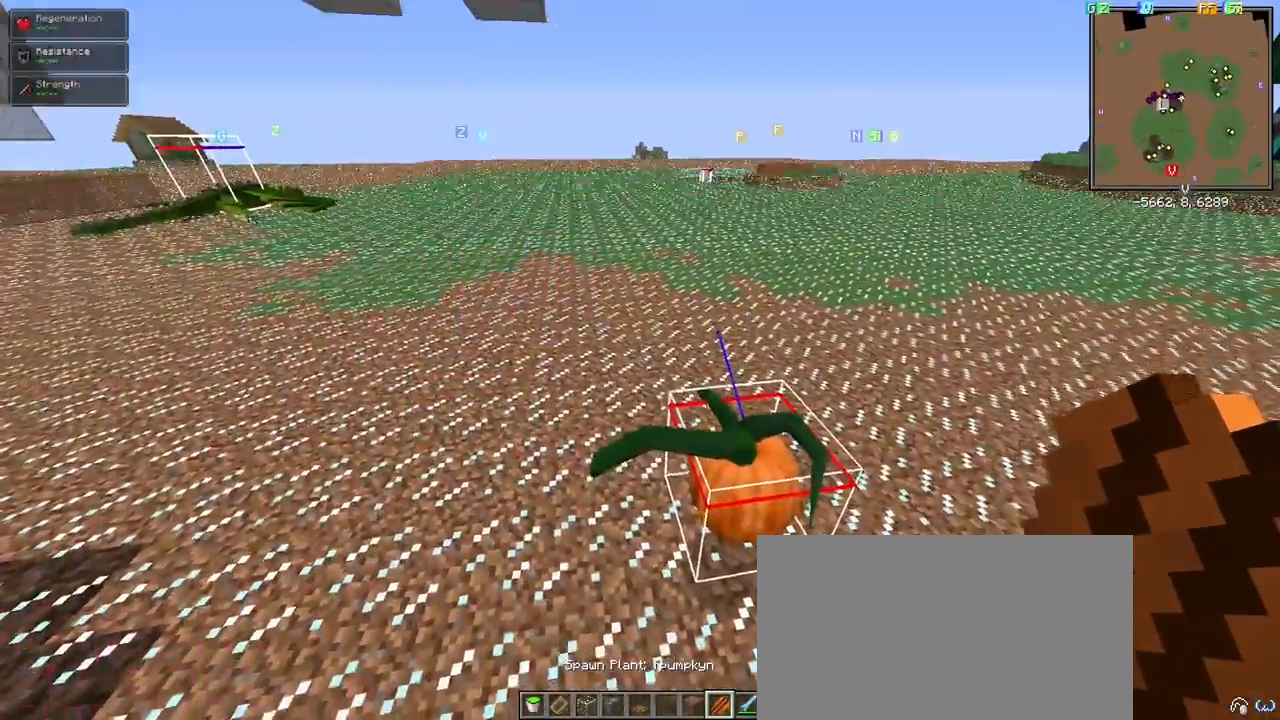
{"keys": [], "mouse": [], "events": [[333, "d", "down"], [467, "d", "up"]]}
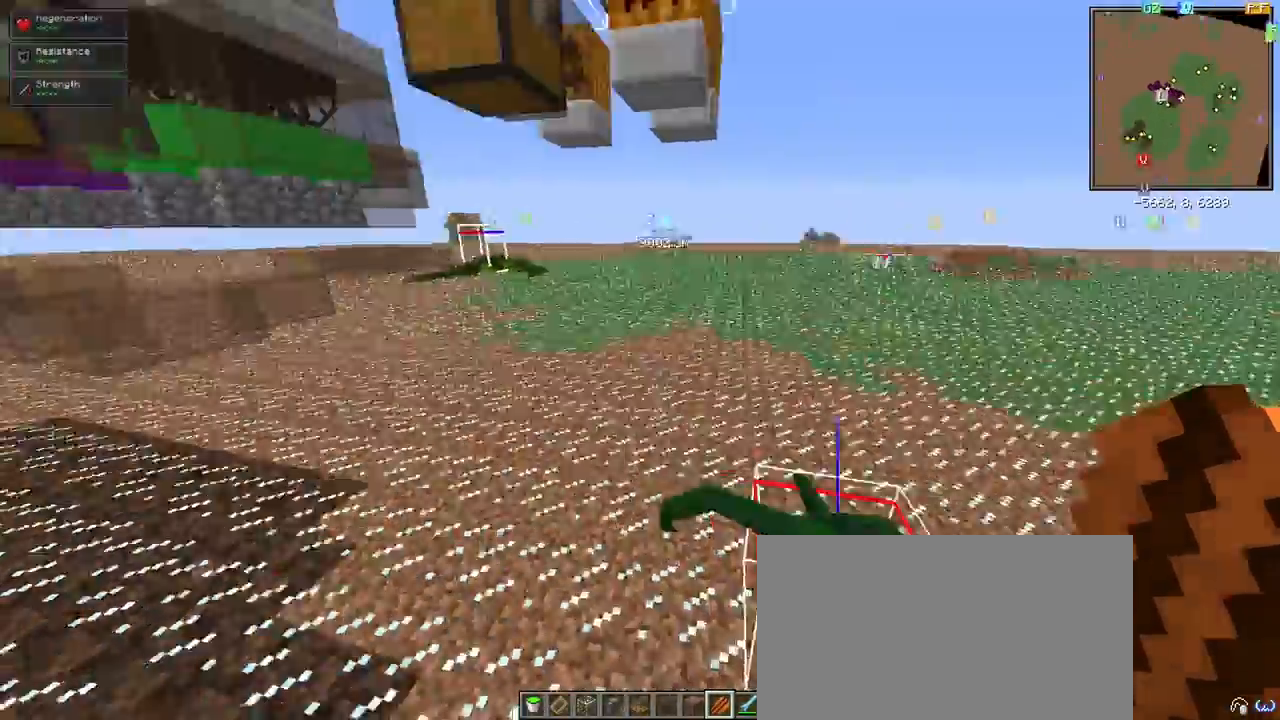
{"keys": ["space"], "mouse": [], "events": [[17, "space", "down"]]}
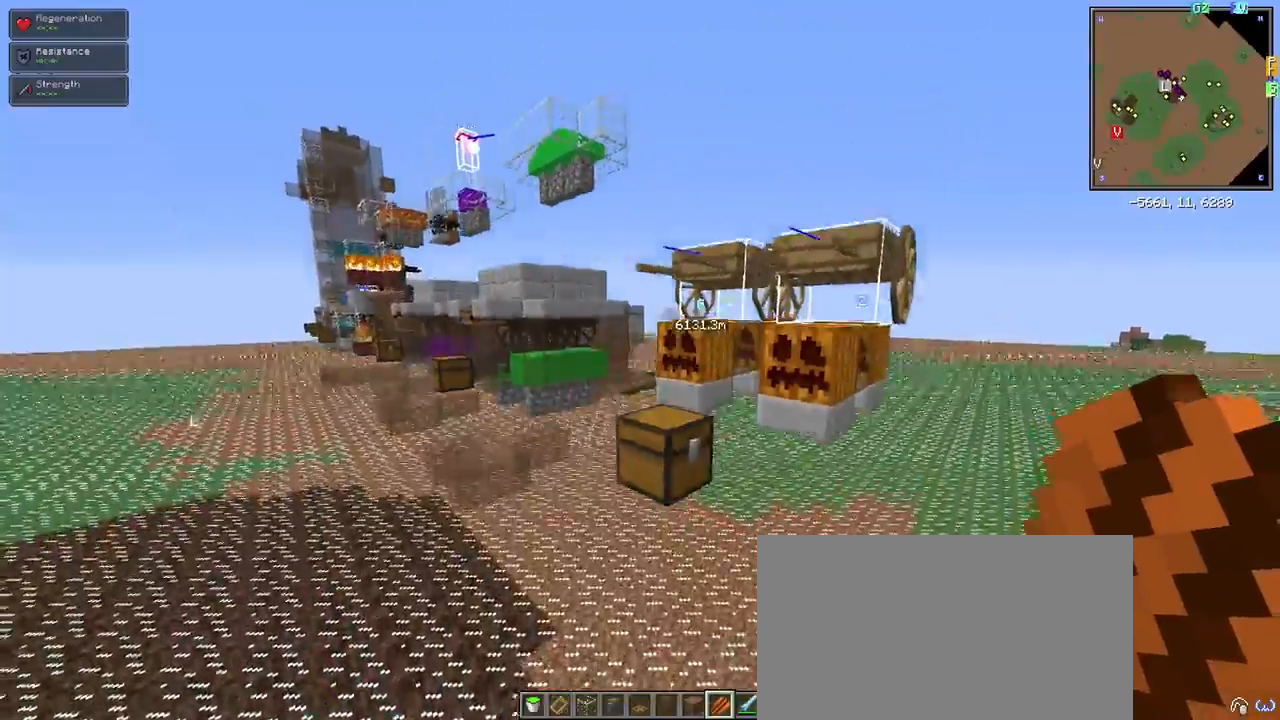
{"keys": [], "mouse": [], "events": [[350, "space", "up"]]}
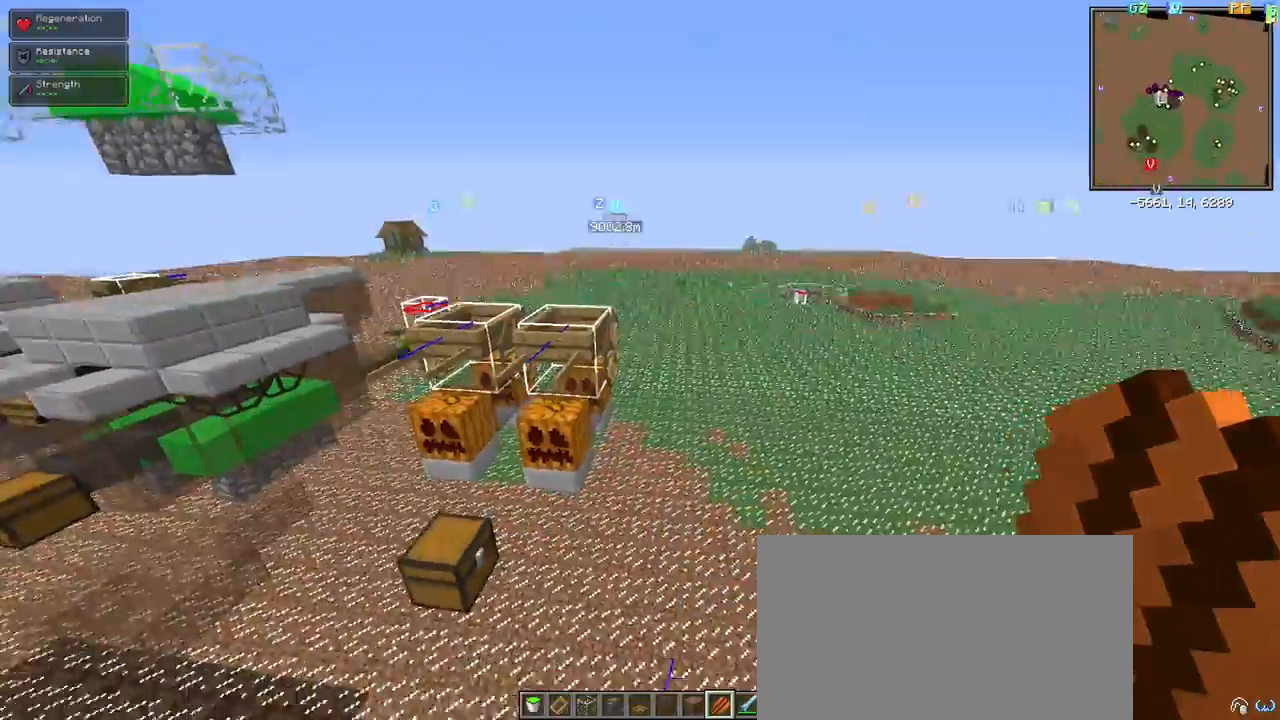
{"keys": [], "mouse": [], "events": []}
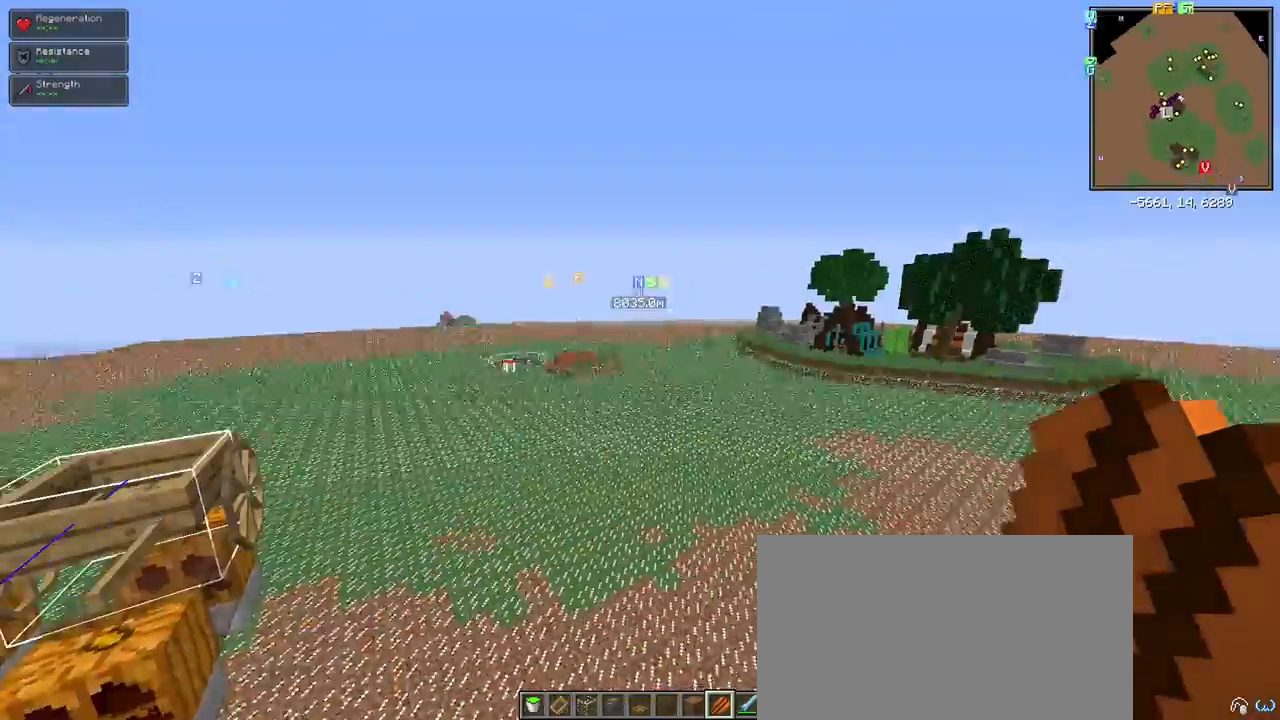
{"keys": [], "mouse": [], "events": []}
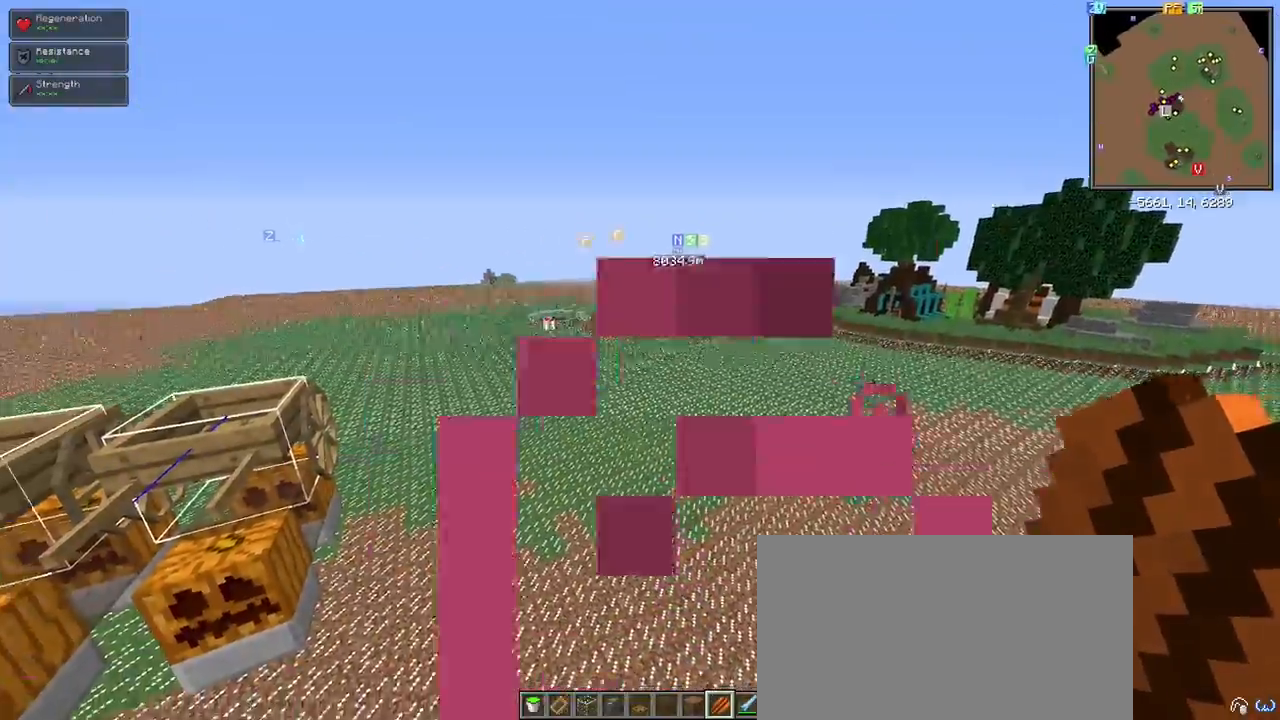
{"keys": [], "mouse": [], "events": []}
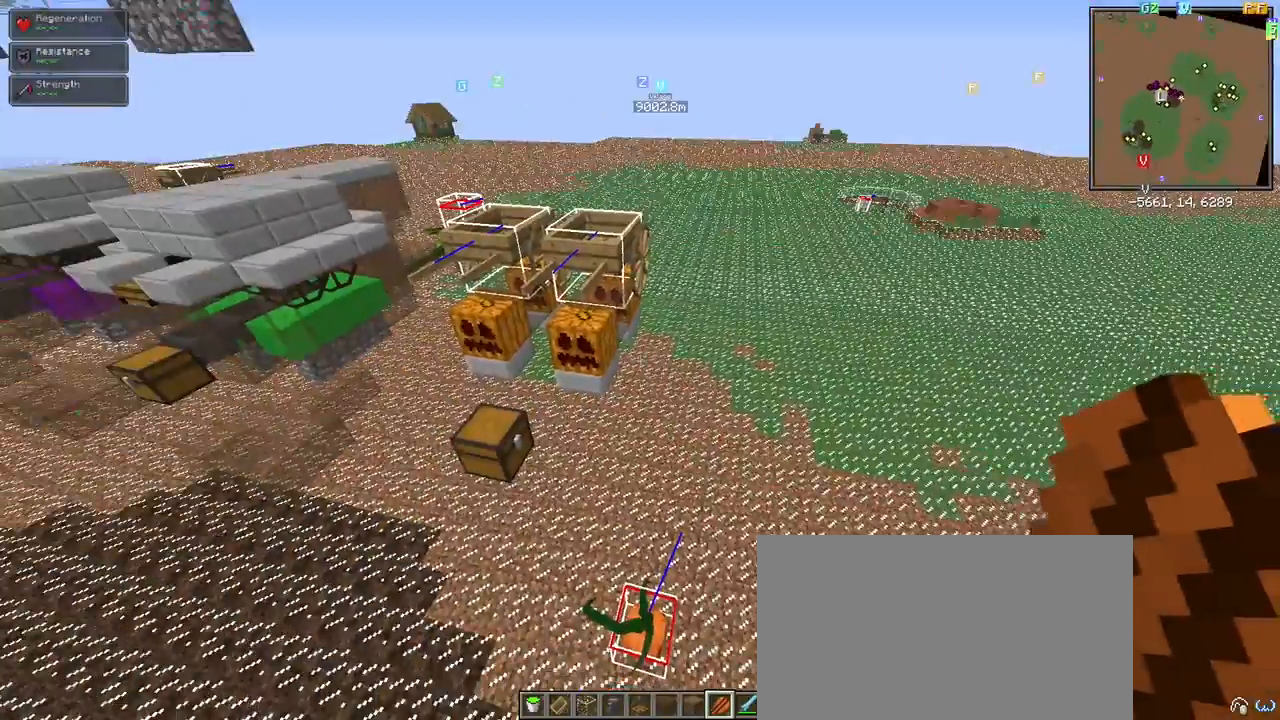
{"keys": [], "mouse": [], "events": []}
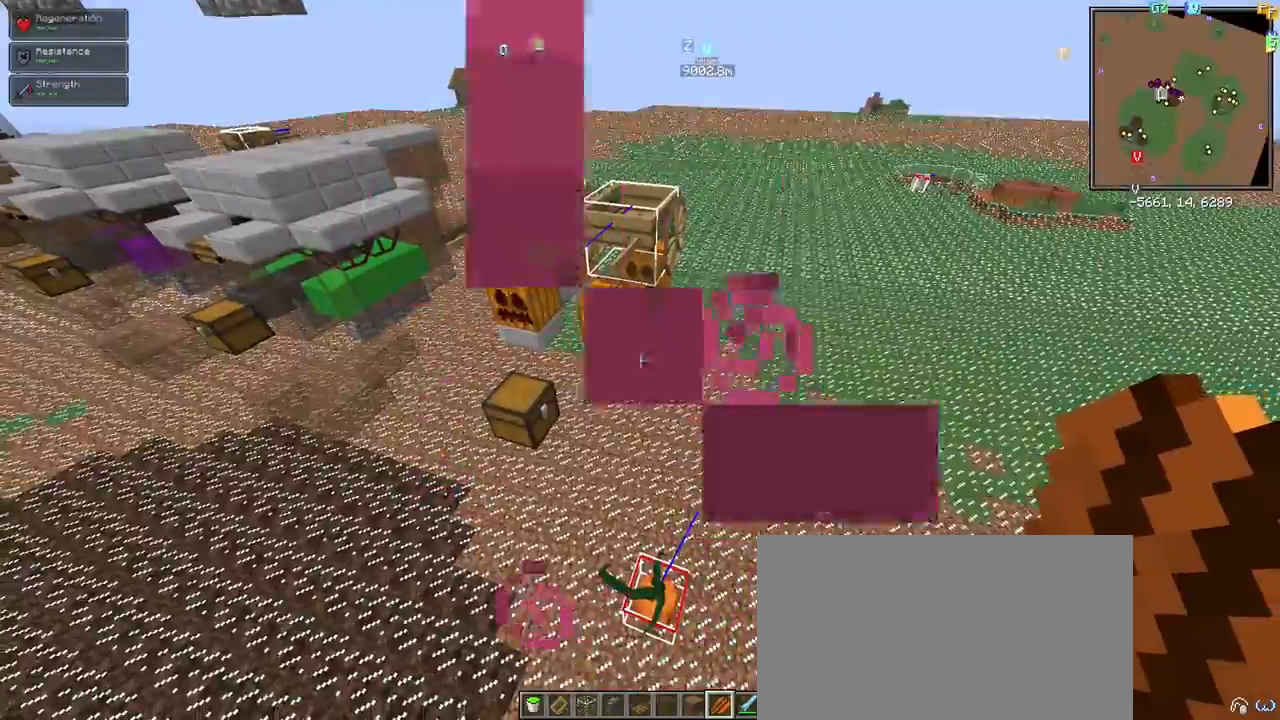
{"keys": [], "mouse": [], "events": []}
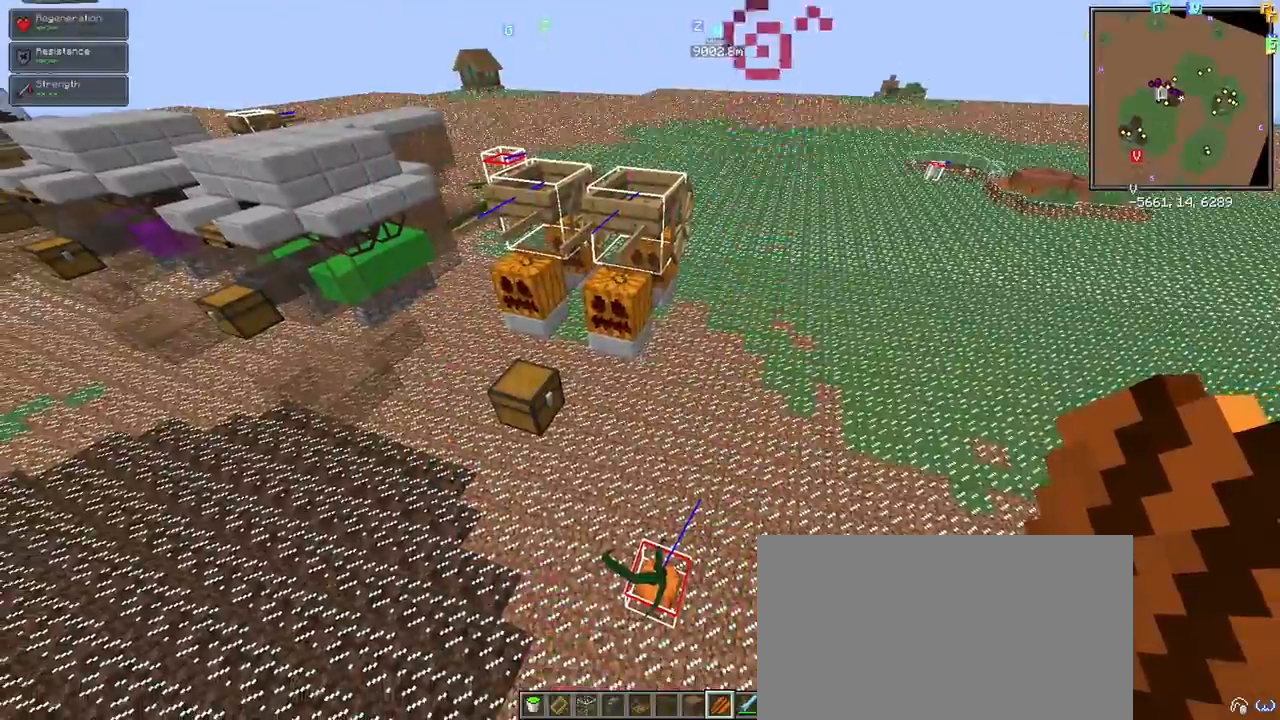
{"keys": [], "mouse": [], "events": [[117, "w", "down"], [317, "w", "up"]]}
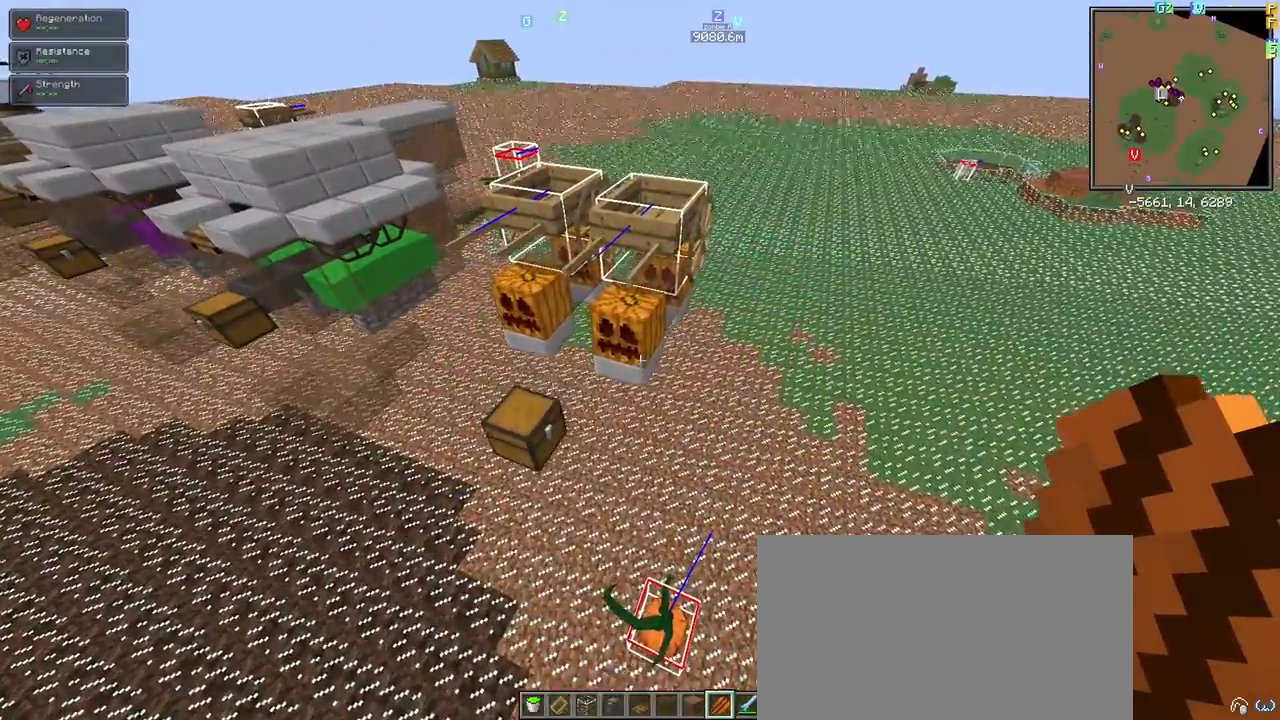
{"keys": [], "mouse": [], "events": []}
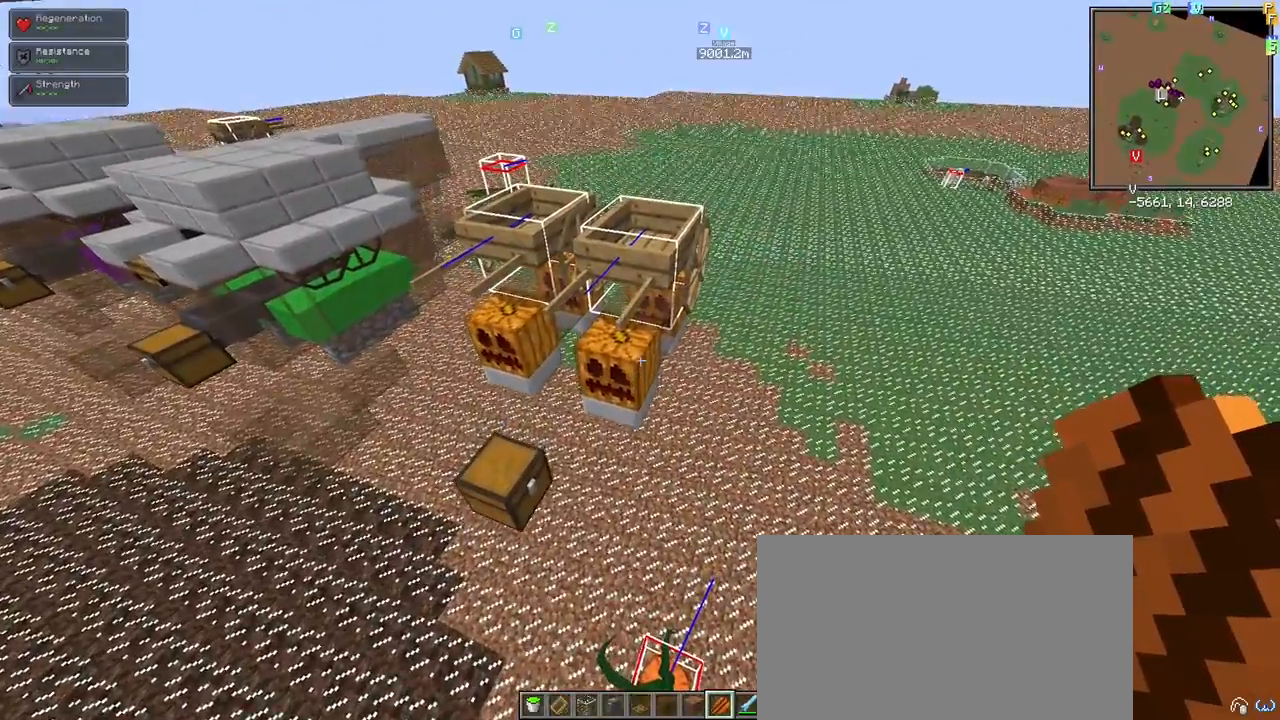
{"keys": ["s", "shift"], "mouse": [], "events": [[17, "shift", "down"], [333, "s", "down"], [333, "shift", "up"], [367, "shift", "down"]]}
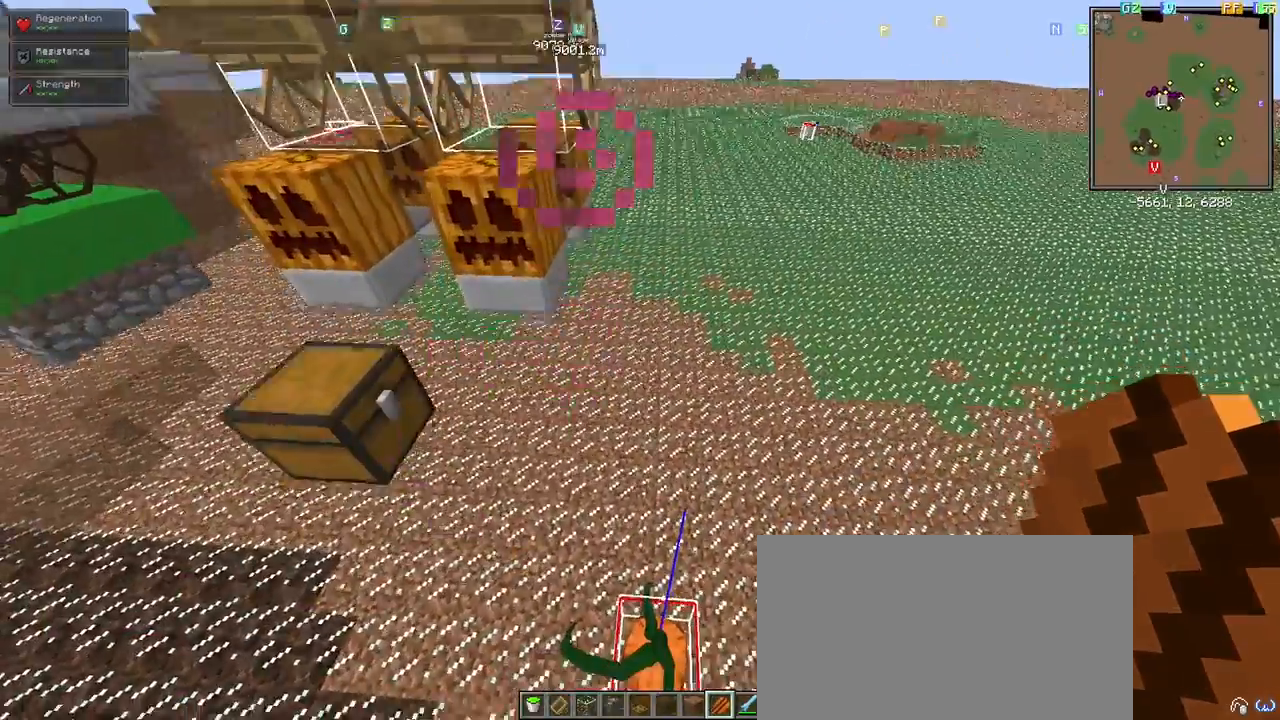
{"keys": [], "mouse": [], "events": [[33, "s", "up"], [83, "shift", "up"]]}
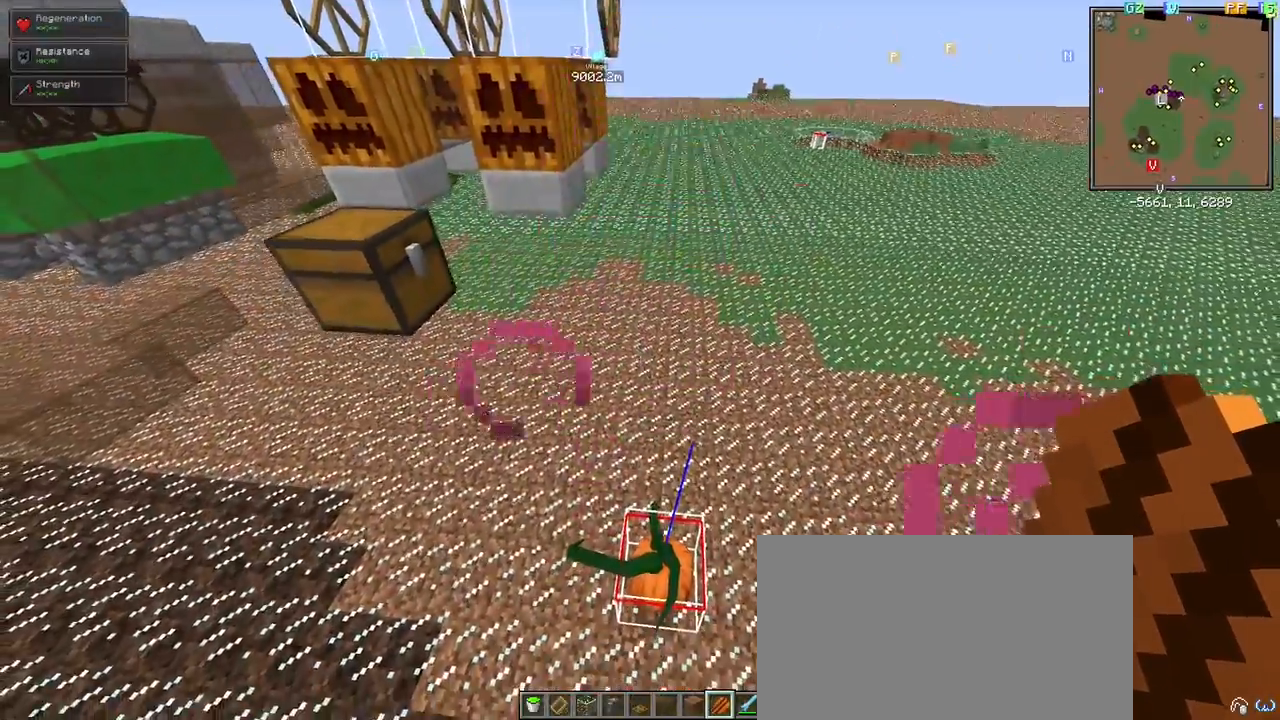
{"keys": ["space"], "mouse": [], "events": [[33, "shift", "down"], [233, "shift", "up"], [317, "space", "down"]]}
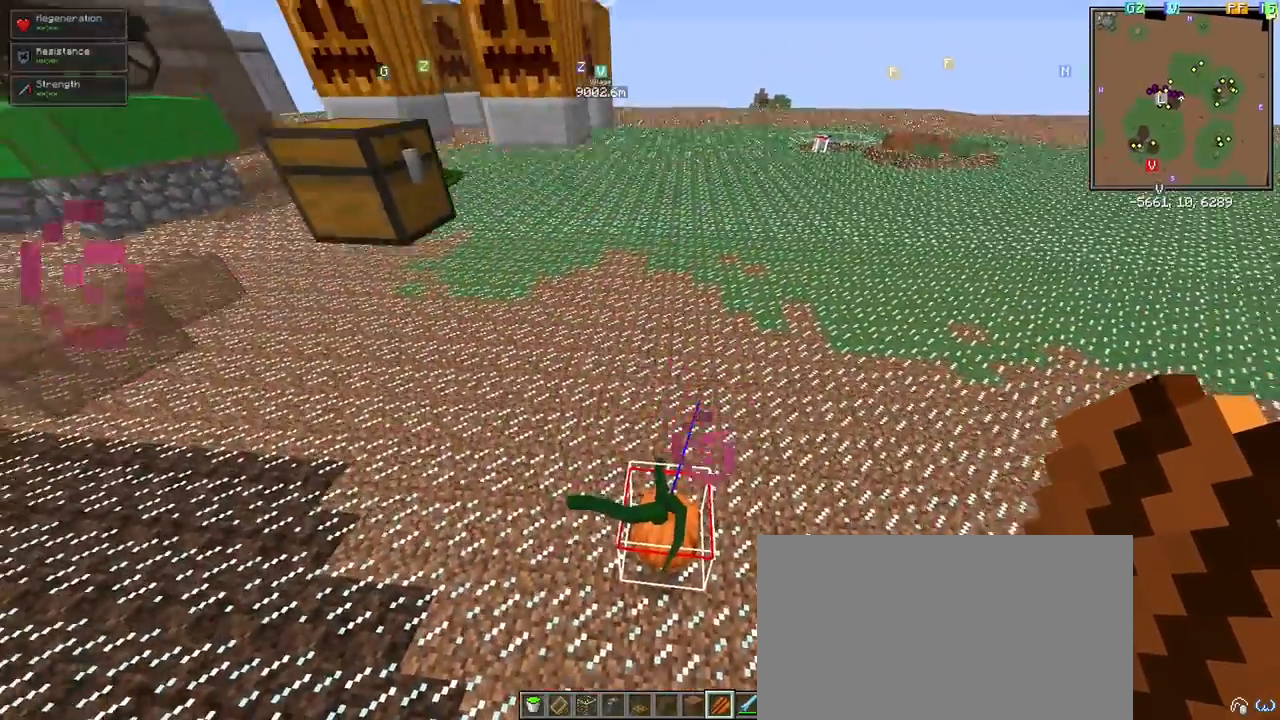
{"keys": ["a"], "mouse": [], "events": [[333, "a", "down"], [383, "space", "up"]]}
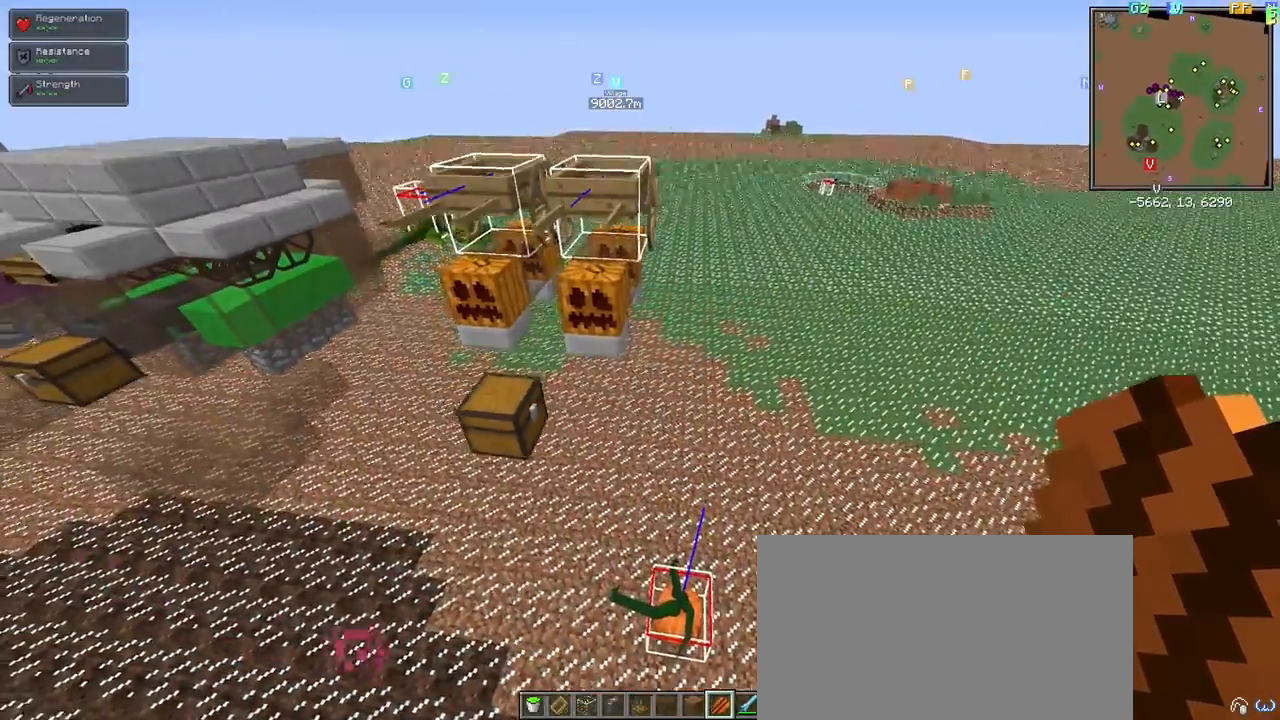
{"keys": [], "mouse": [], "events": [[33, "a", "up"], [33, "w", "down"], [117, "w", "up"]]}
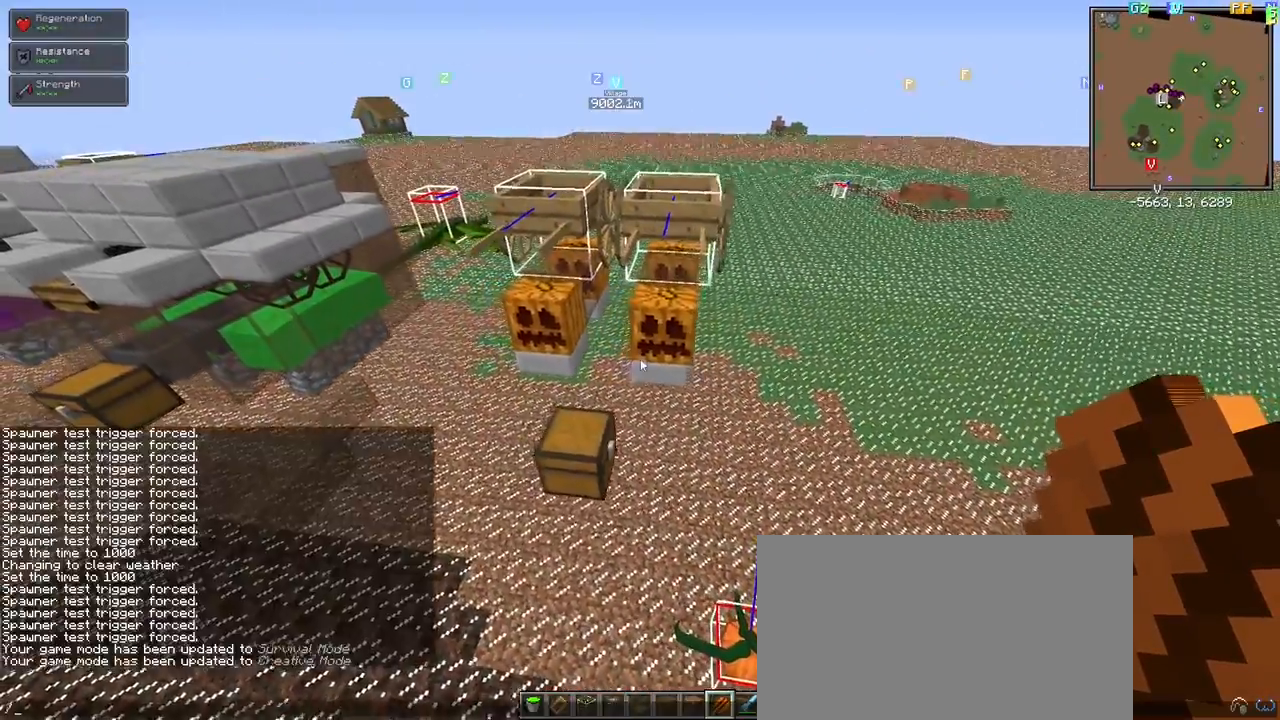
{"keys": ["s"], "mouse": [], "events": [[467, "s", "down"]]}
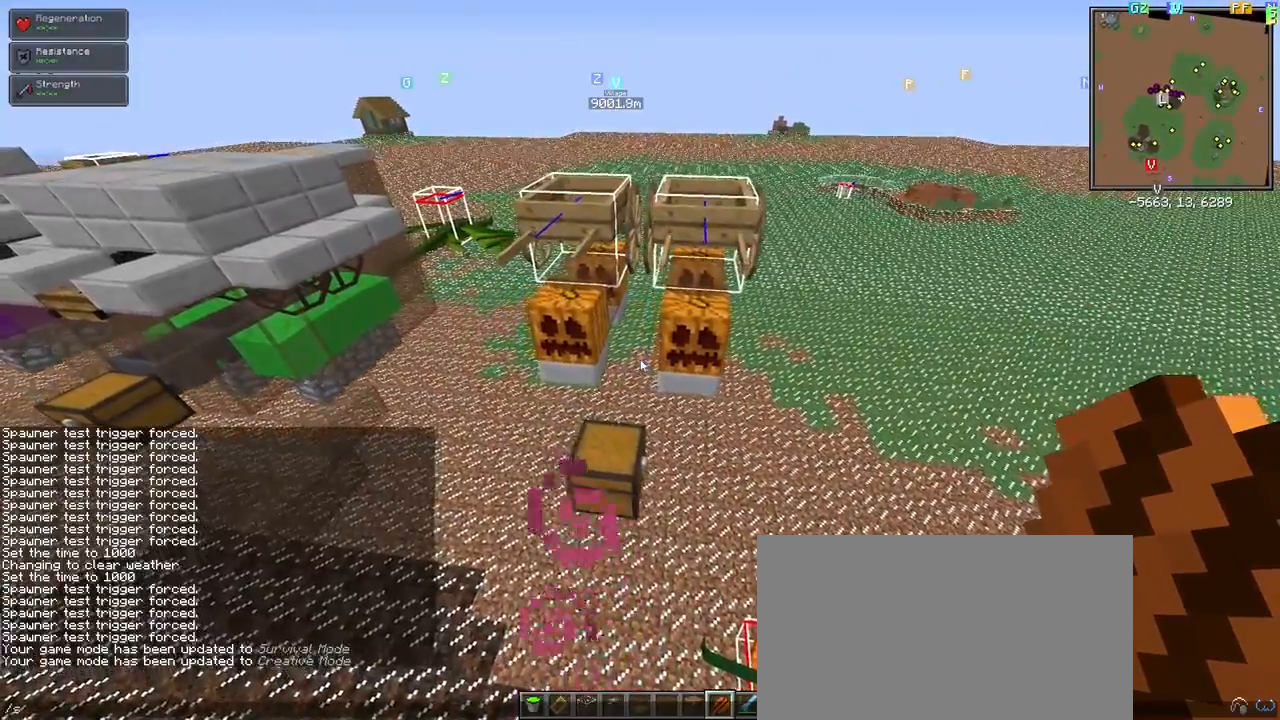
{"keys": [], "mouse": [], "events": [[50, "s", "up"]]}